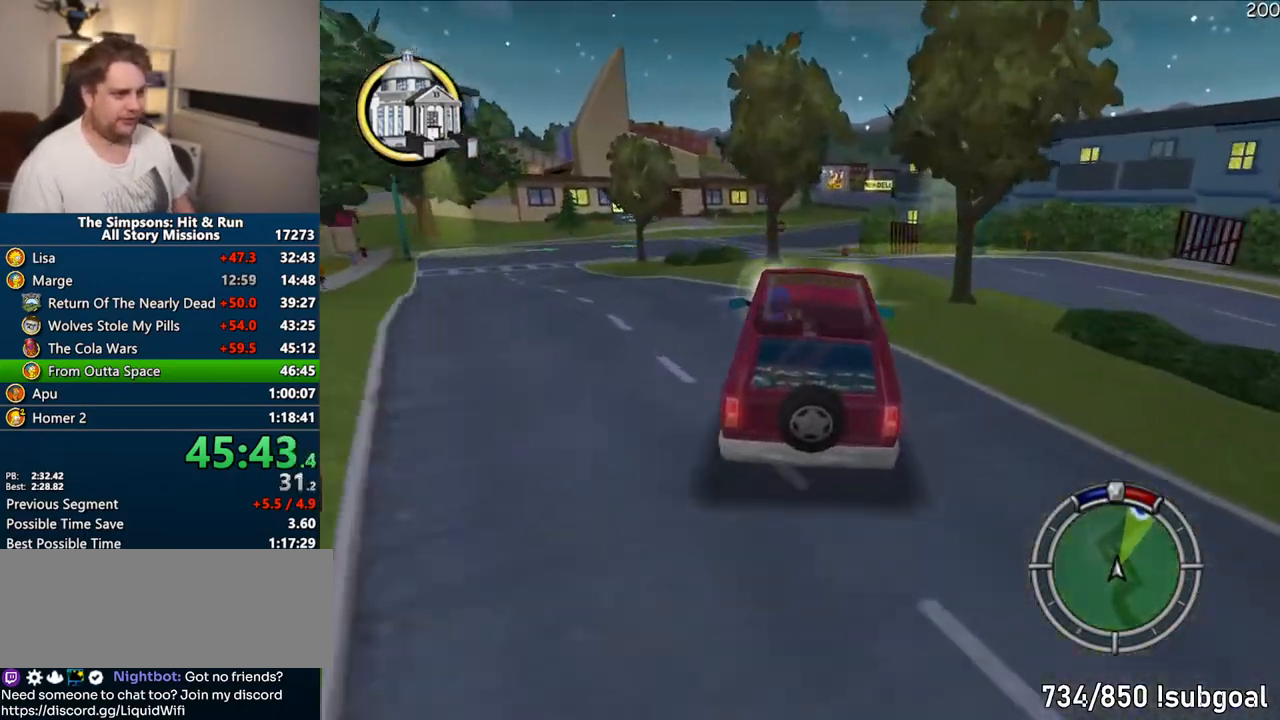
Gameplay with a controller (PlayStation layout); each line is a JSON object with the inputs held at the frame after it. "events" lists button and stick changes between this image and that frame as [ms after this image, input, new state], when the widget could be followed in between. Not read: L3 R3.
{"buttons": ["CROSS"], "left_stick": "center", "right_stick": "center", "events": []}
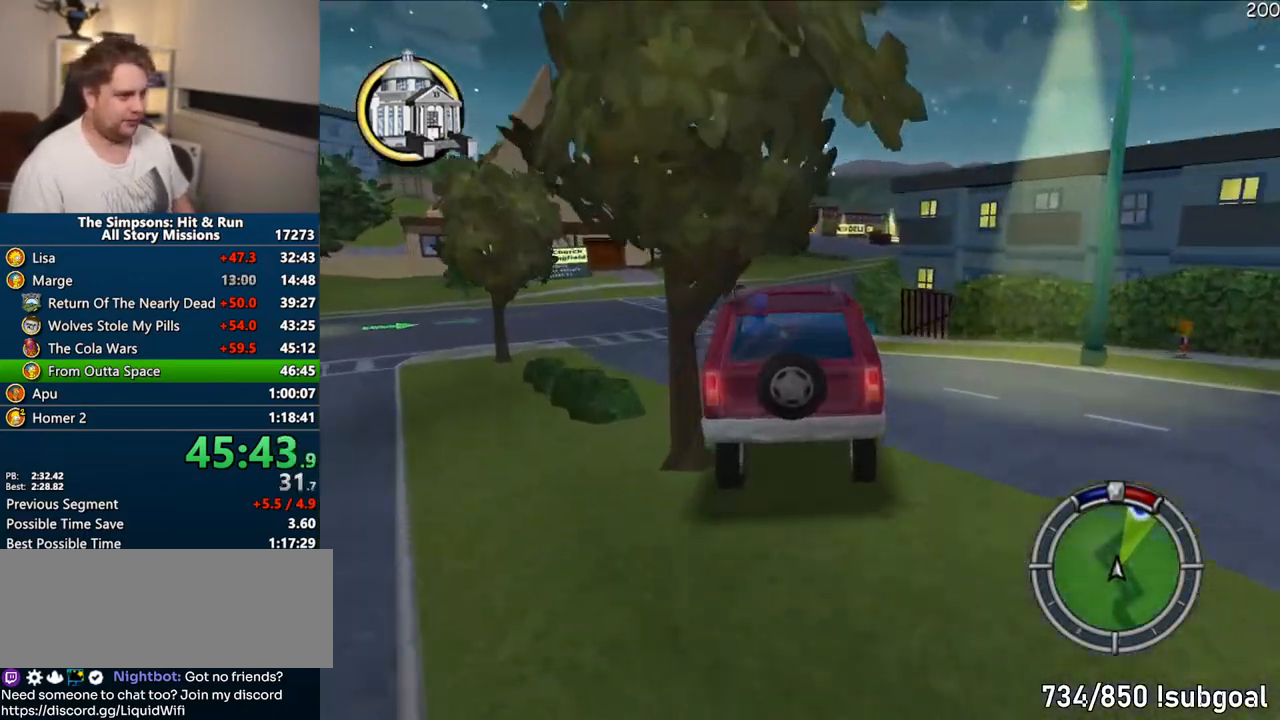
{"buttons": ["CROSS"], "left_stick": "center", "right_stick": "center", "events": []}
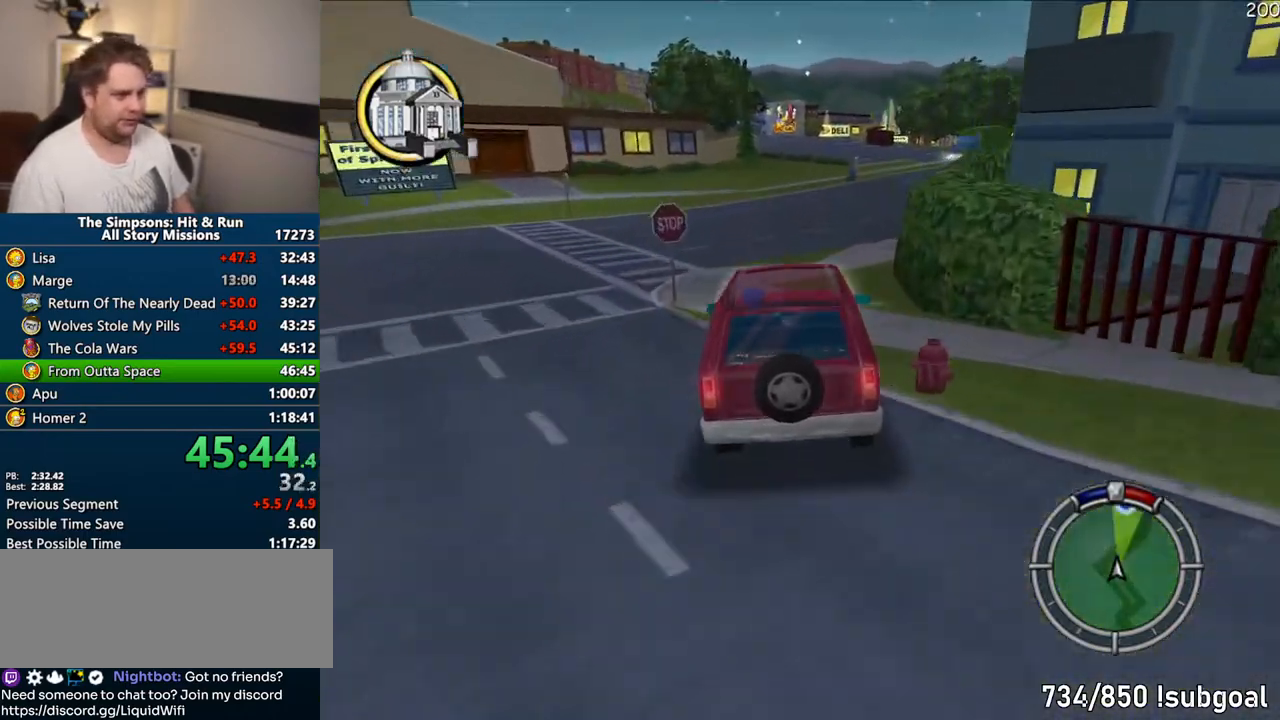
{"buttons": ["CROSS"], "left_stick": "center", "right_stick": "center", "events": [[317, "left_stick", "left"], [467, "left_stick", "center"]]}
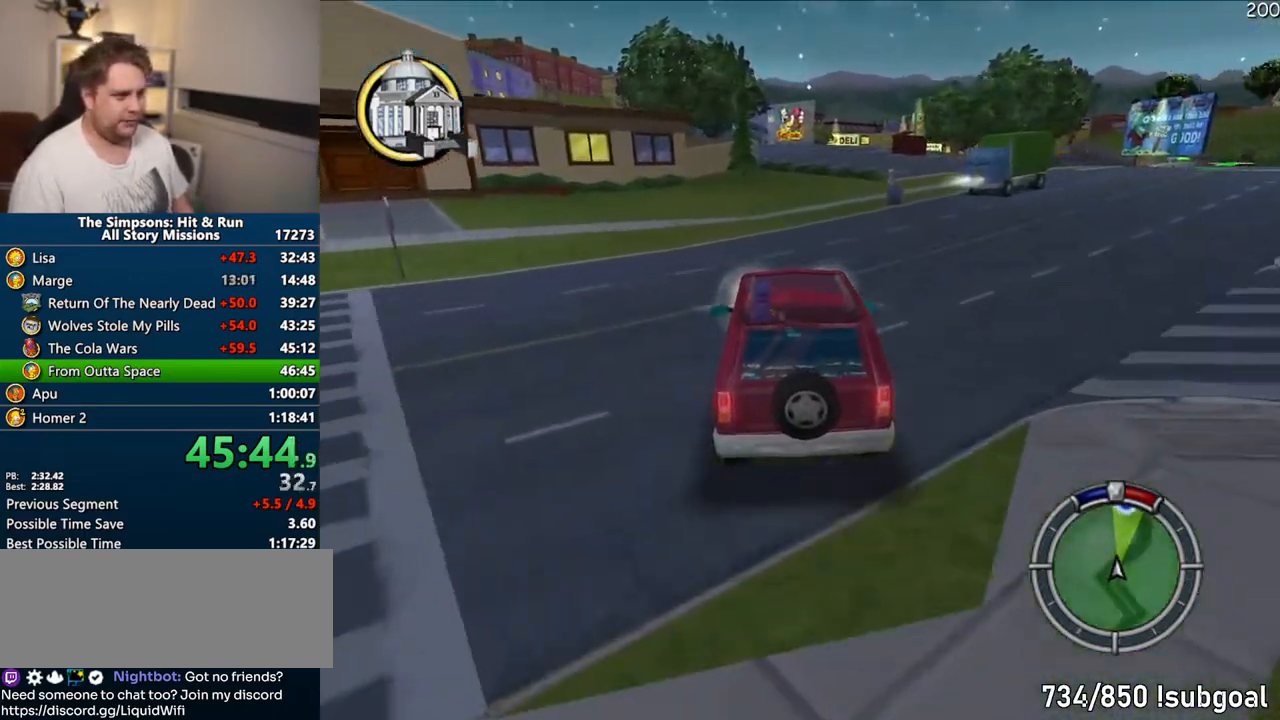
{"buttons": ["CROSS"], "left_stick": "left", "right_stick": "center", "events": [[17, "left_stick", "right"], [283, "right_stick", "down"], [400, "left_stick", "center"], [417, "right_stick", "center"], [483, "left_stick", "left"]]}
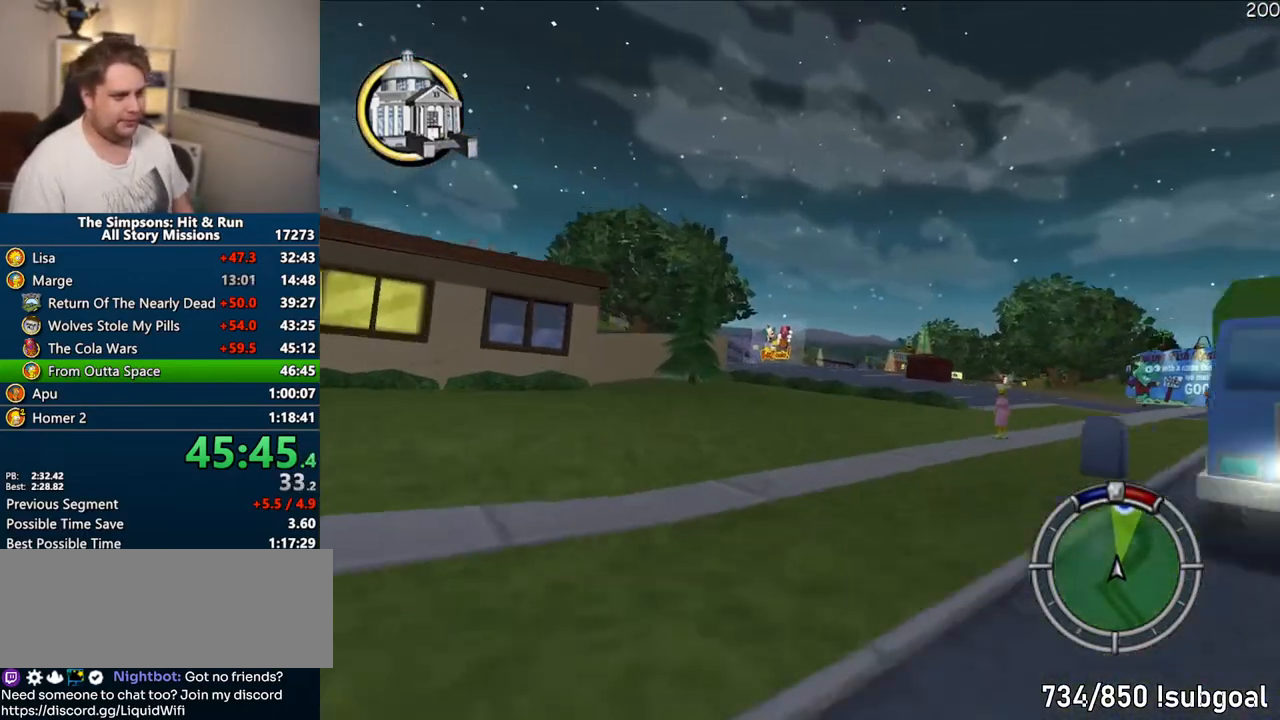
{"buttons": ["CROSS"], "left_stick": "right", "right_stick": "center", "events": [[233, "left_stick", "center"], [333, "left_stick", "right"]]}
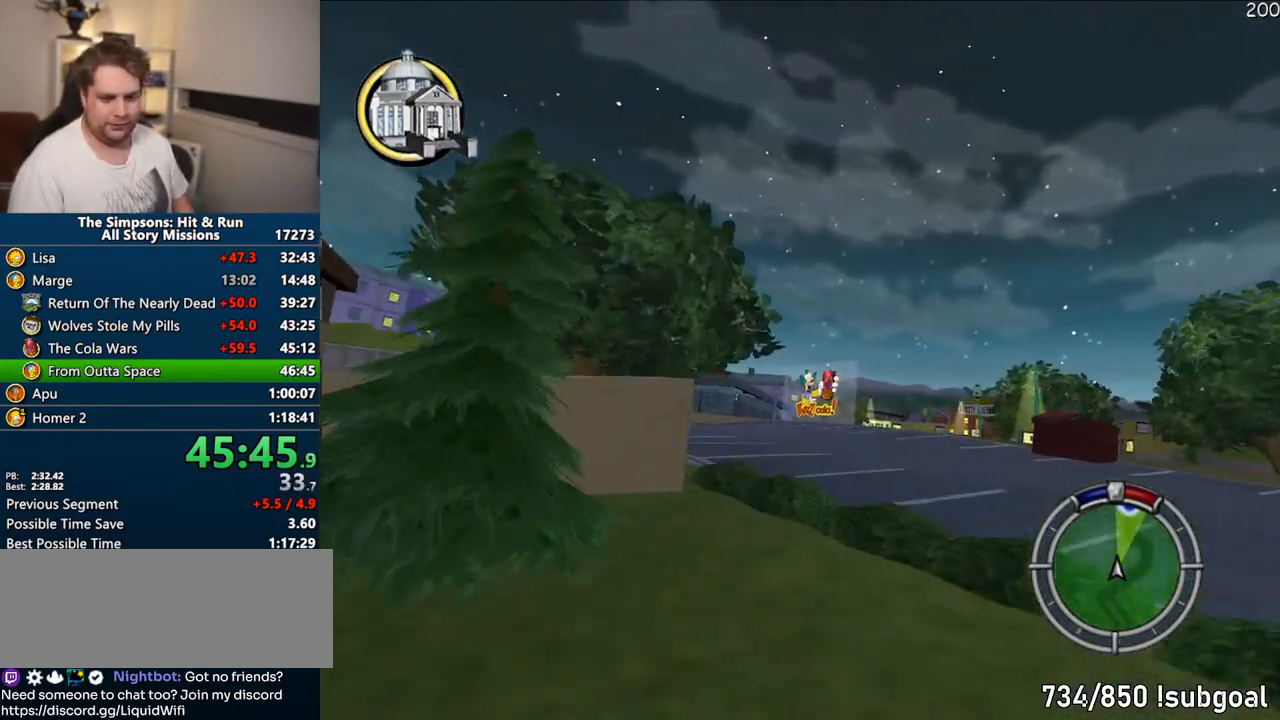
{"buttons": ["CROSS"], "left_stick": "right", "right_stick": "down", "events": [[250, "left_stick", "center"], [367, "left_stick", "right"], [450, "right_stick", "down"]]}
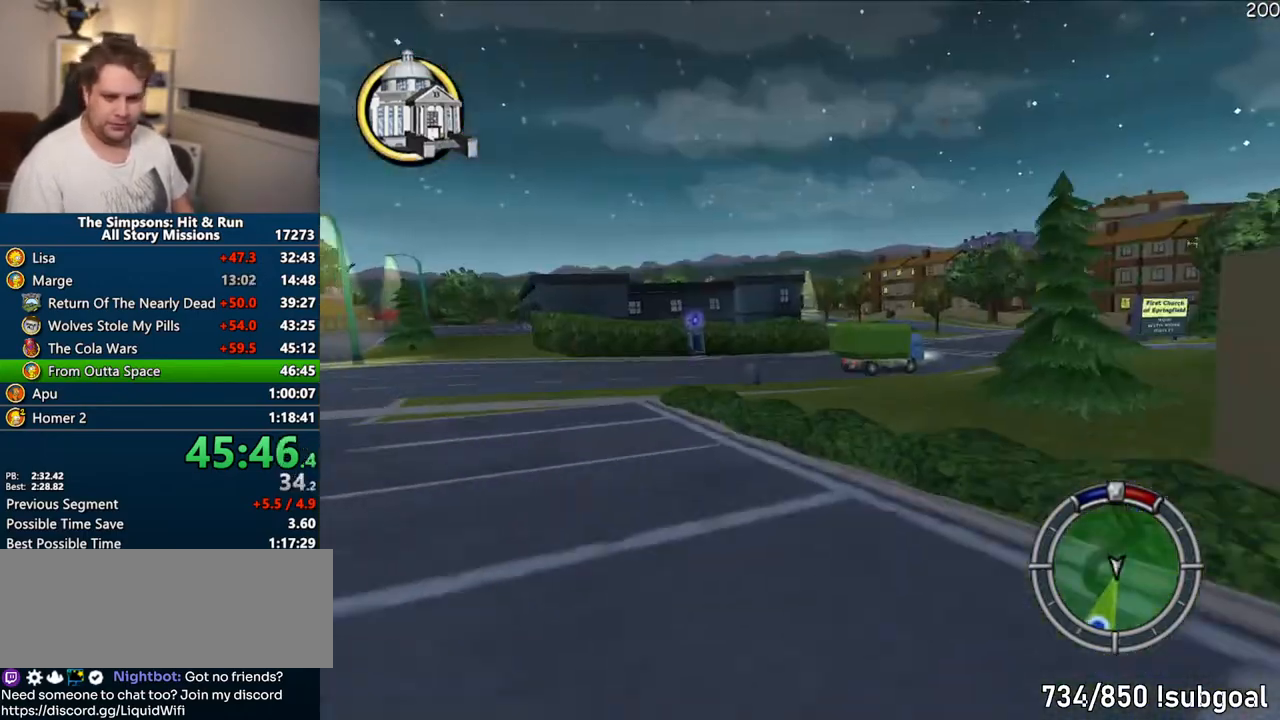
{"buttons": ["CROSS"], "left_stick": "center", "right_stick": "center", "events": [[183, "right_stick", "center"], [417, "left_stick", "center"]]}
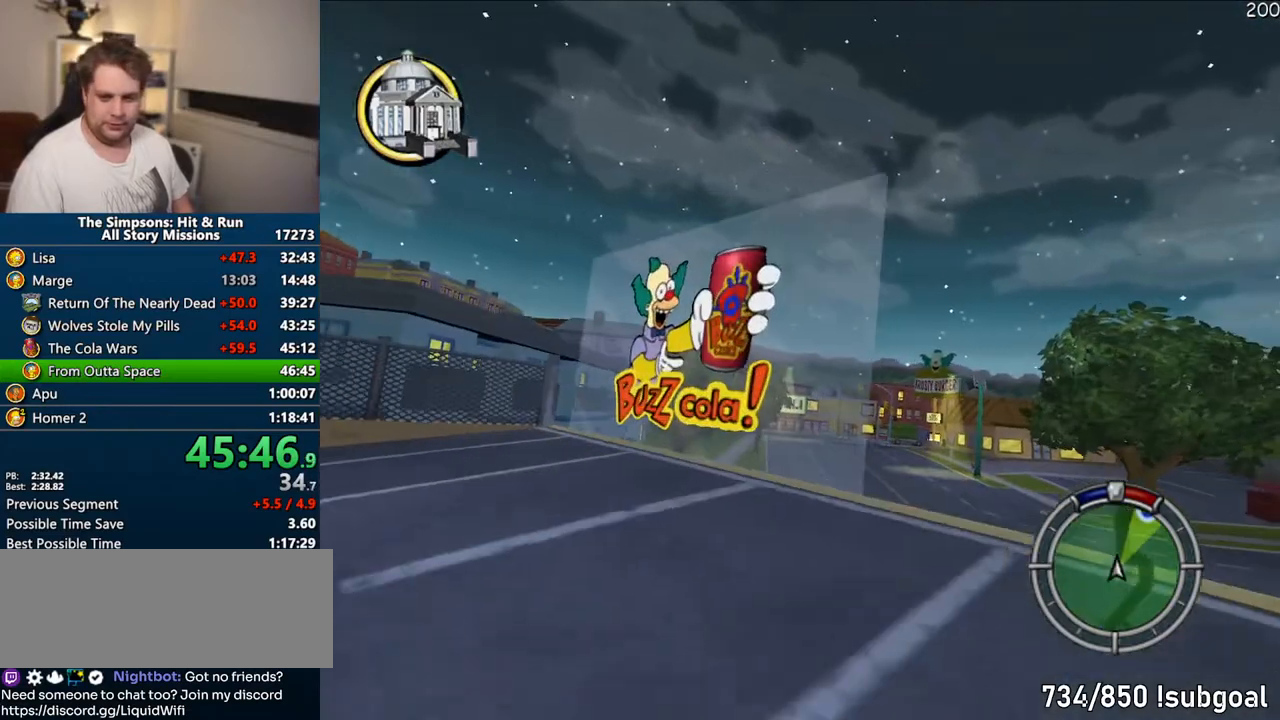
{"buttons": ["CROSS"], "left_stick": "center", "right_stick": "center", "events": [[200, "left_stick", "right"], [383, "left_stick", "center"]]}
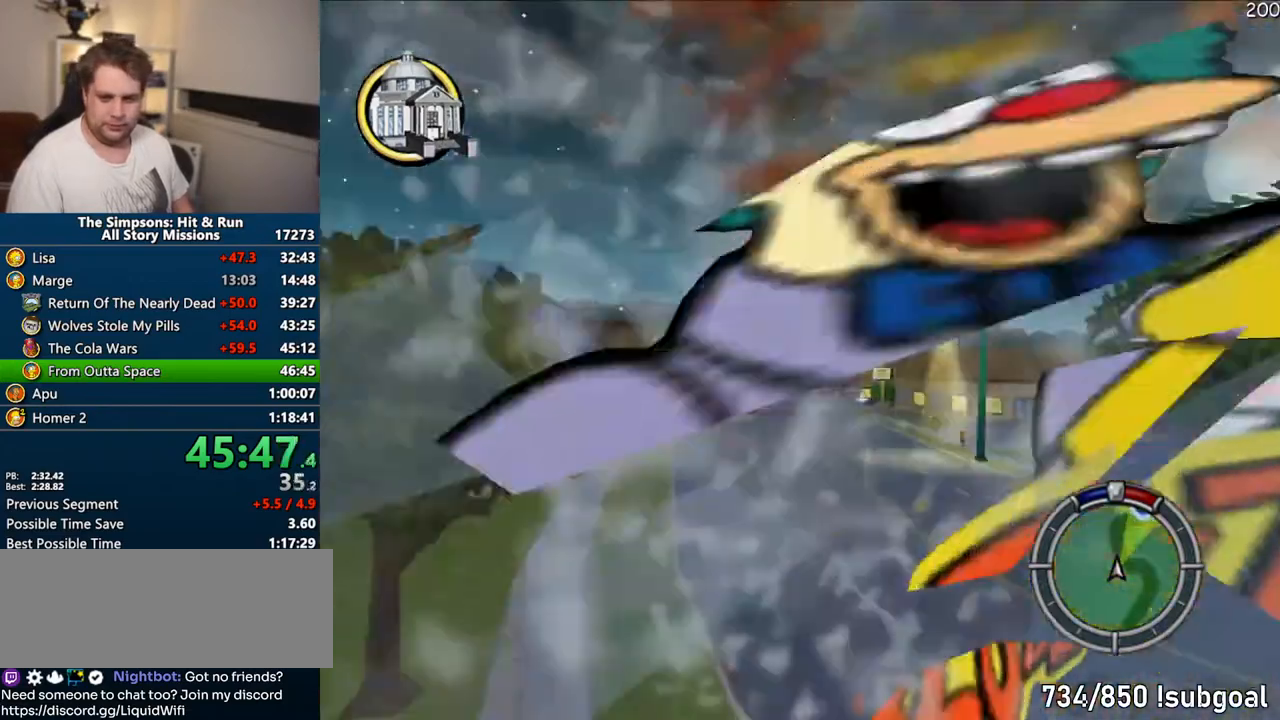
{"buttons": ["CROSS"], "left_stick": "left", "right_stick": "center", "events": [[417, "left_stick", "left"]]}
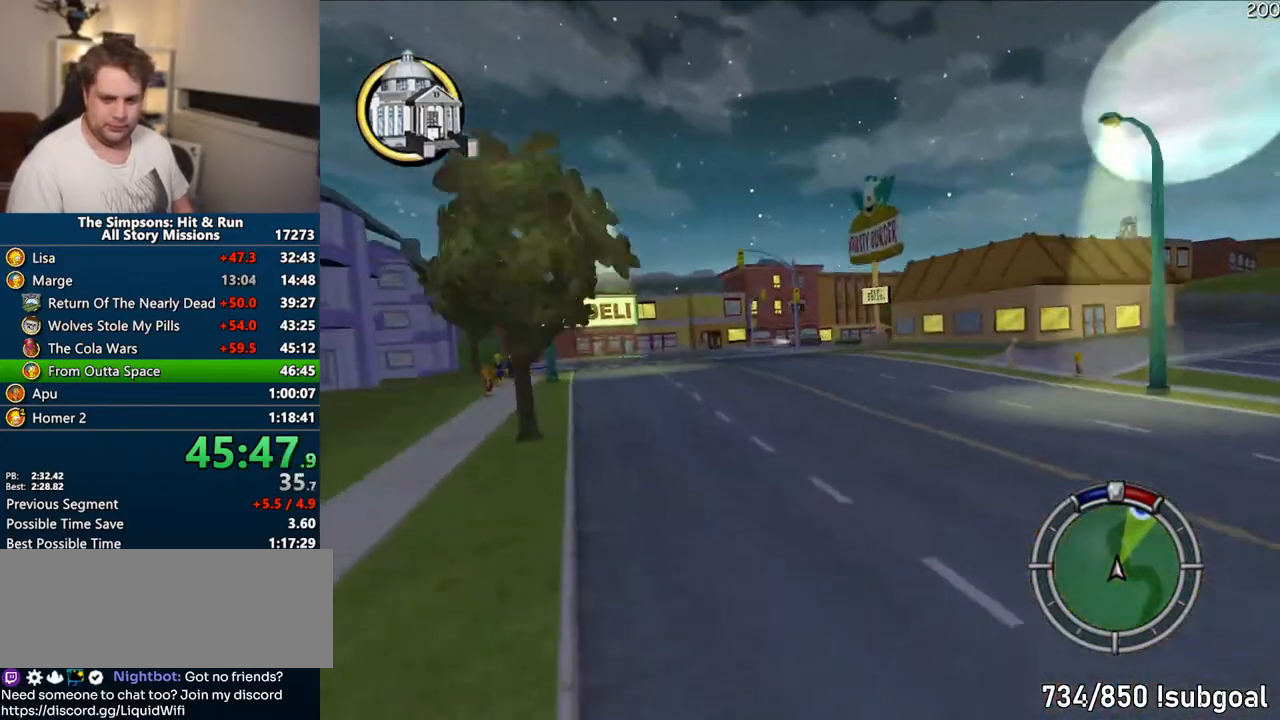
{"buttons": ["CROSS"], "left_stick": "right", "right_stick": "center", "events": [[150, "left_stick", "center"], [267, "left_stick", "right"]]}
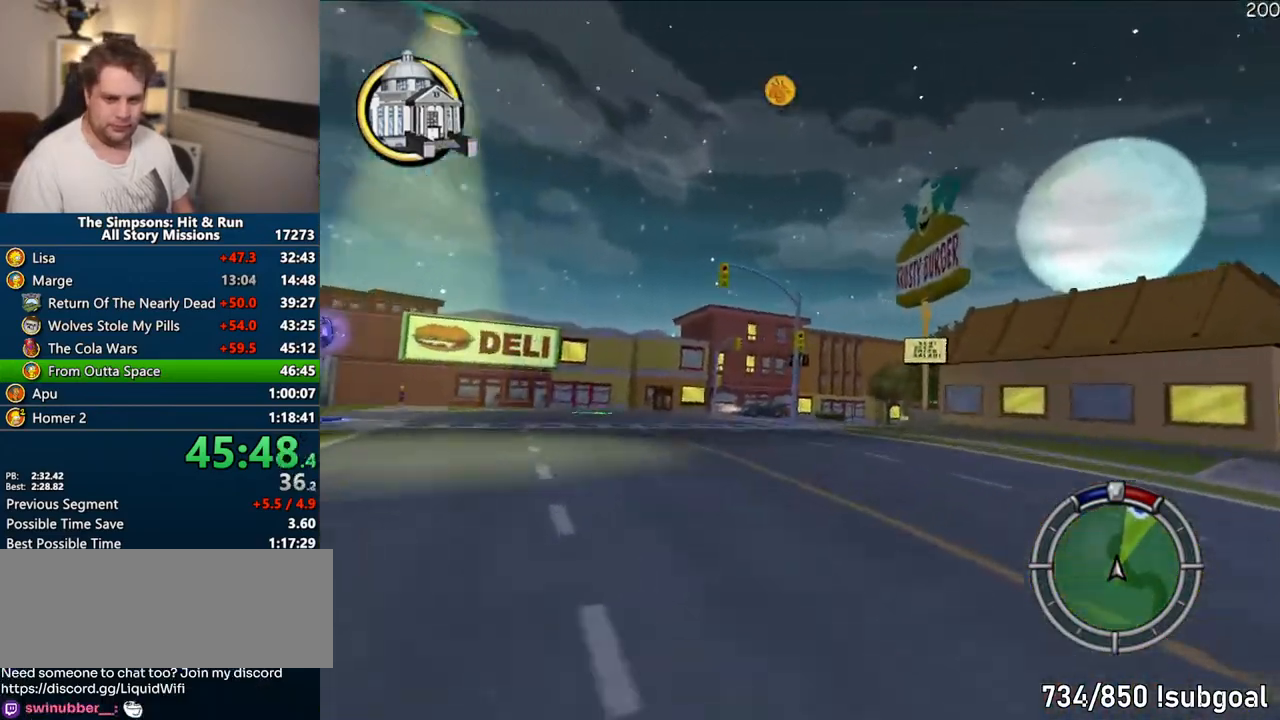
{"buttons": ["CROSS"], "left_stick": "right", "right_stick": "center", "events": [[117, "left_stick", "center"], [233, "left_stick", "right"]]}
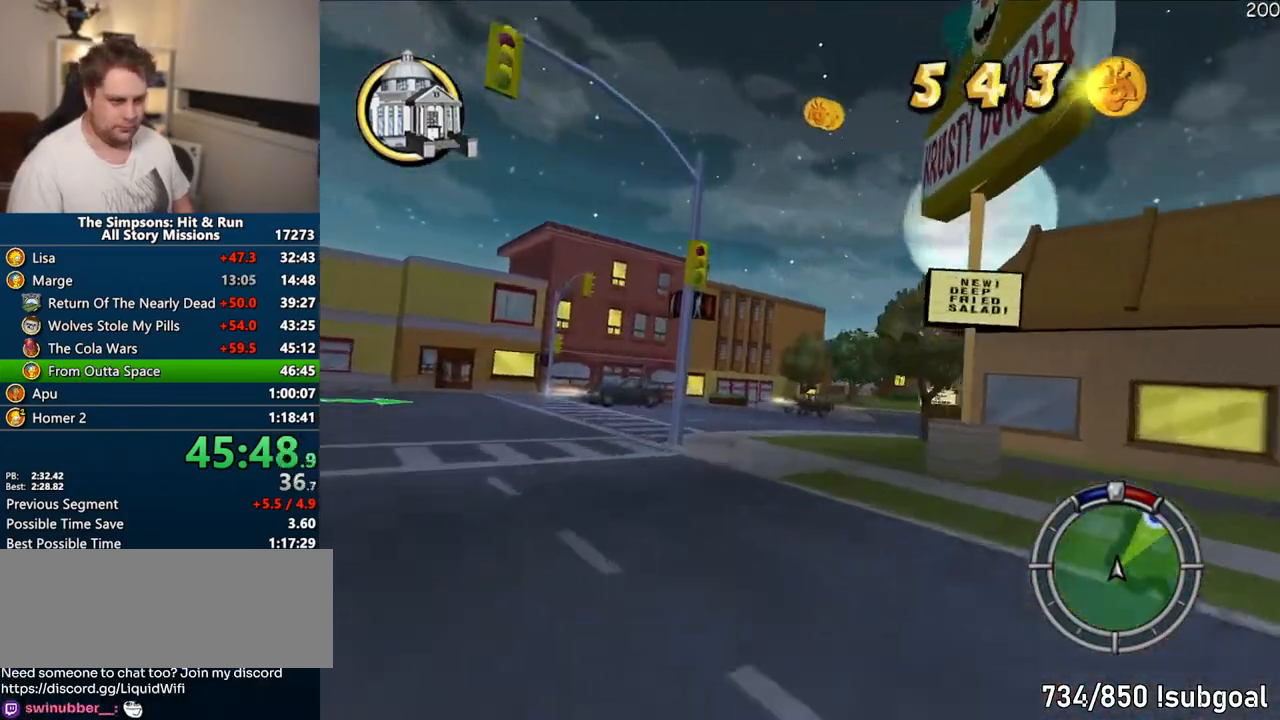
{"buttons": ["CROSS"], "left_stick": "center", "right_stick": "center", "events": [[467, "left_stick", "center"]]}
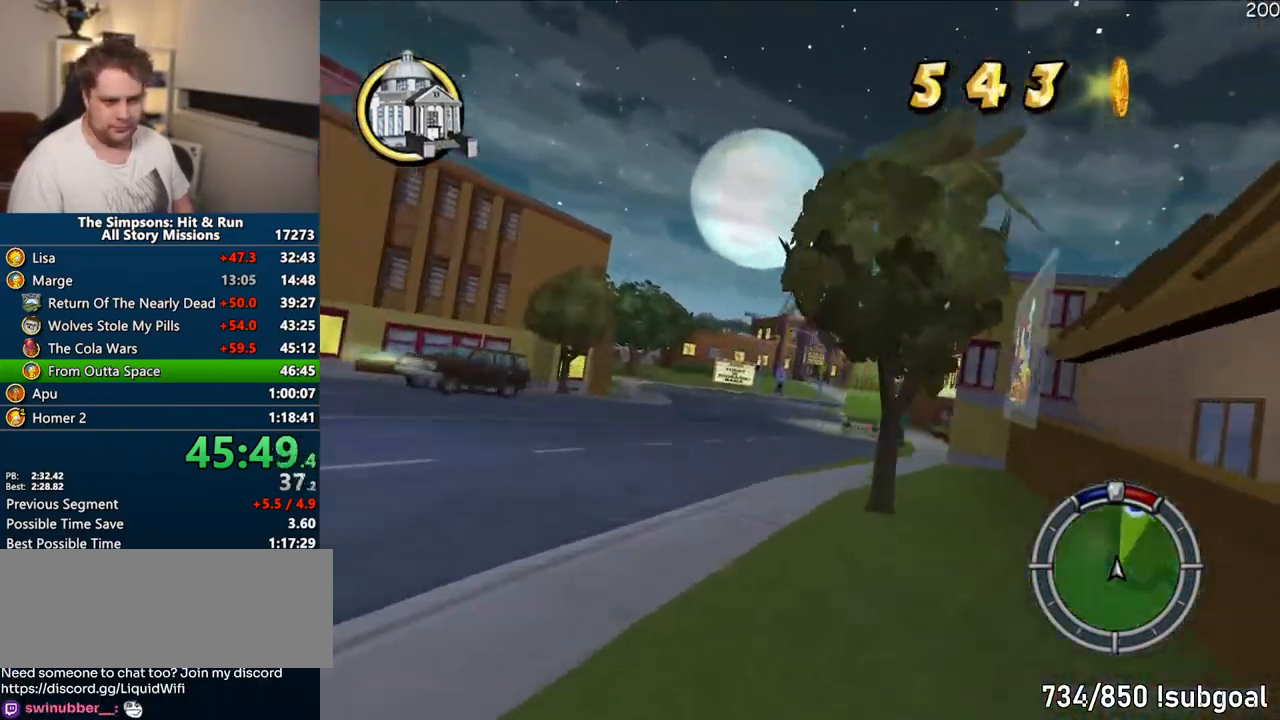
{"buttons": ["CROSS"], "left_stick": "center", "right_stick": "center", "events": [[200, "left_stick", "right"], [367, "left_stick", "center"]]}
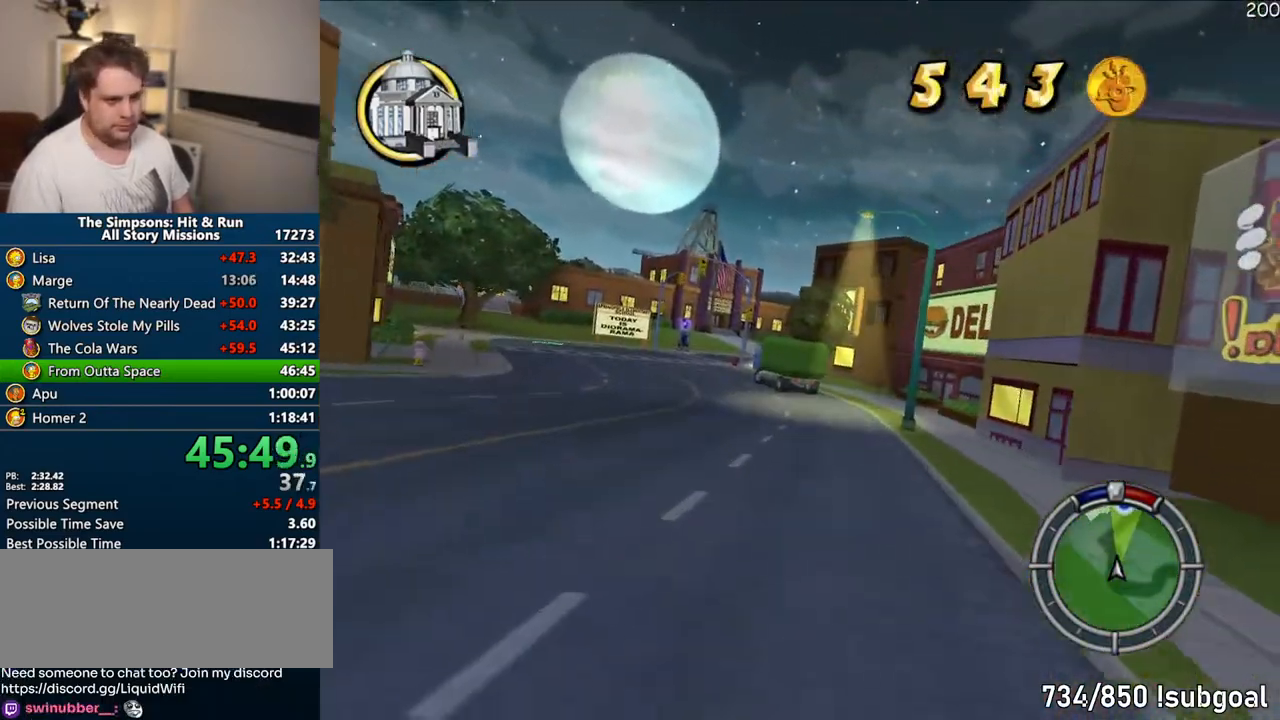
{"buttons": ["CROSS"], "left_stick": "center", "right_stick": "center", "events": [[300, "left_stick", "right"], [467, "left_stick", "center"]]}
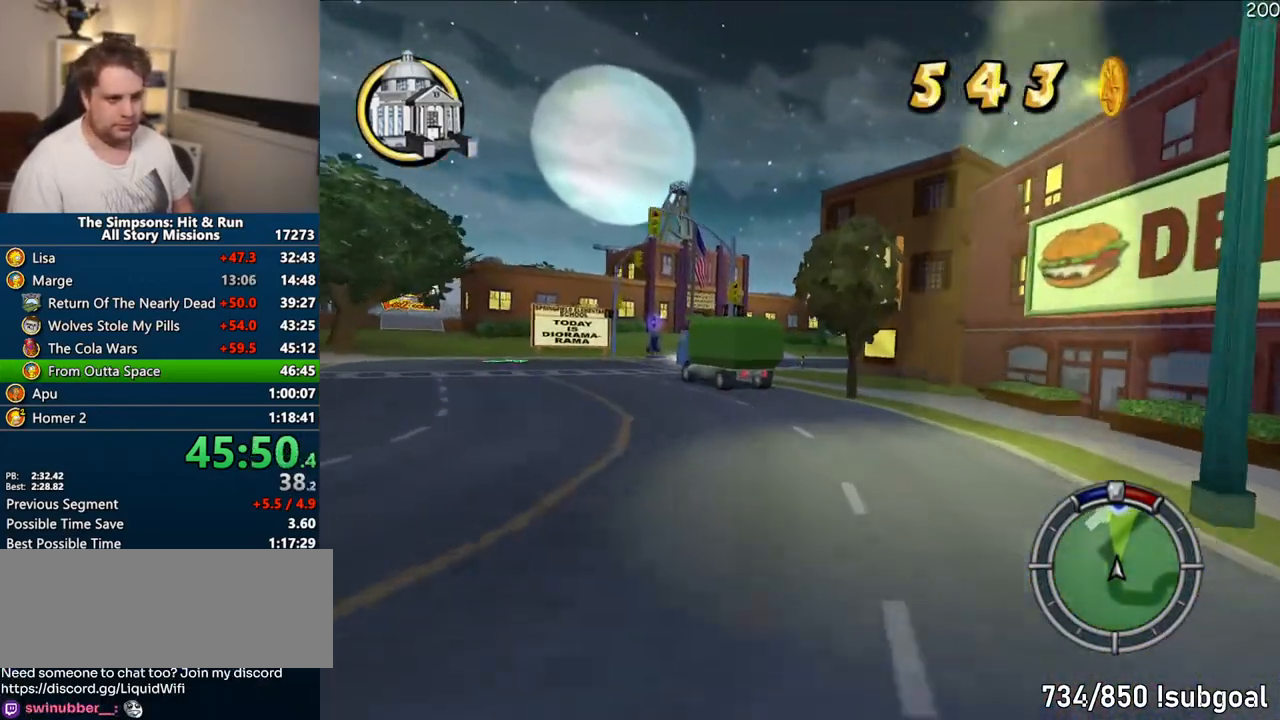
{"buttons": ["CROSS"], "left_stick": "center", "right_stick": "center", "events": [[233, "left_stick", "right"], [417, "left_stick", "center"]]}
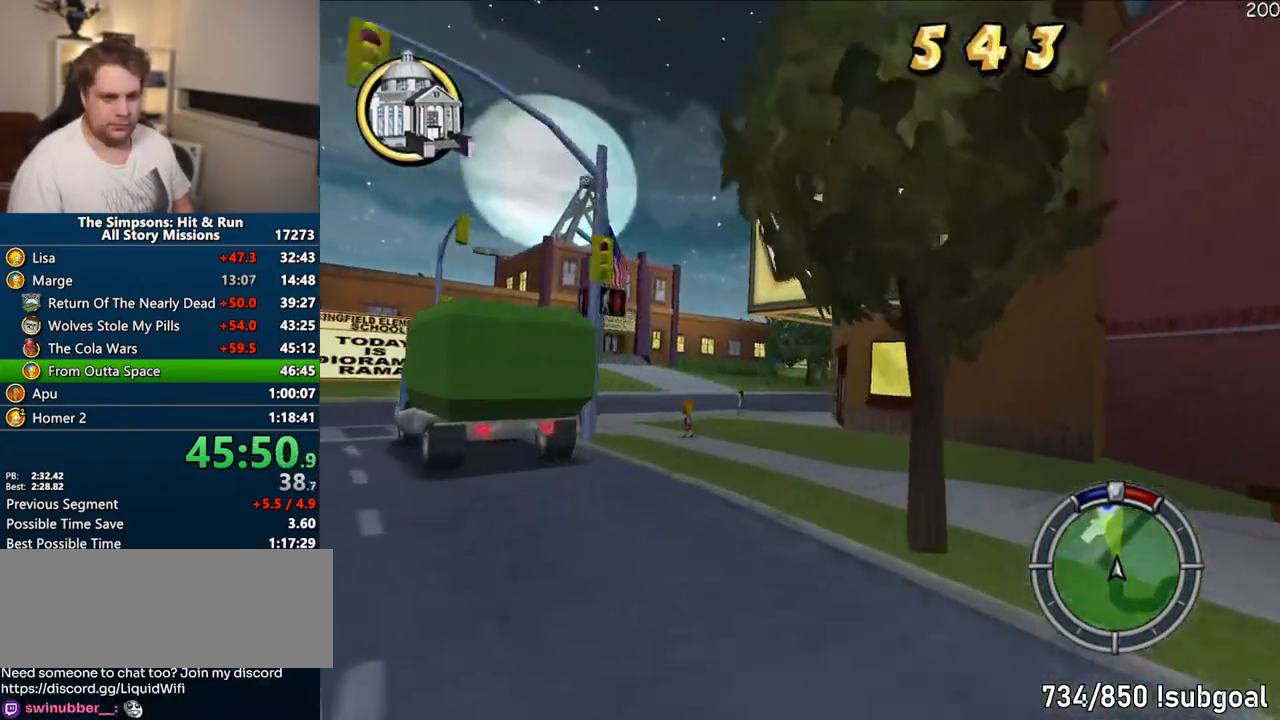
{"buttons": ["CROSS"], "left_stick": "center", "right_stick": "center", "events": [[117, "left_stick", "left"], [217, "left_stick", "center"]]}
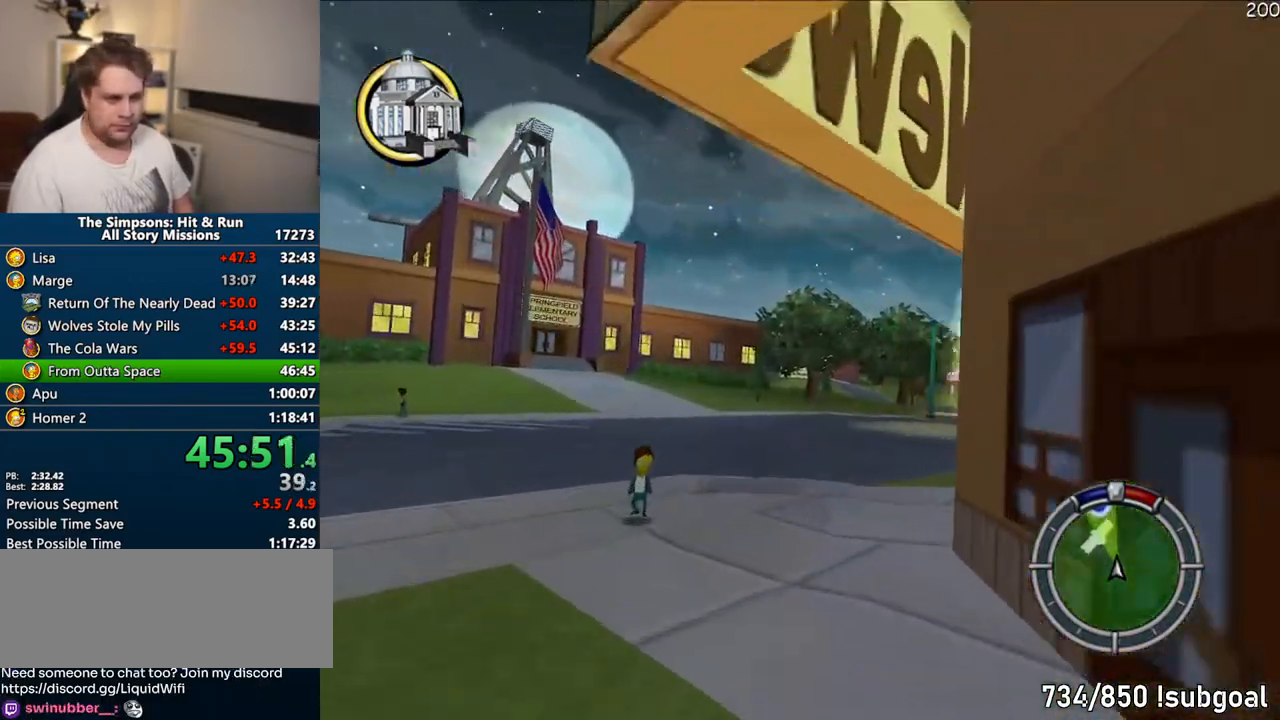
{"buttons": ["CROSS"], "left_stick": "left", "right_stick": "center", "events": [[117, "left_stick", "right"], [267, "left_stick", "center"], [500, "left_stick", "left"]]}
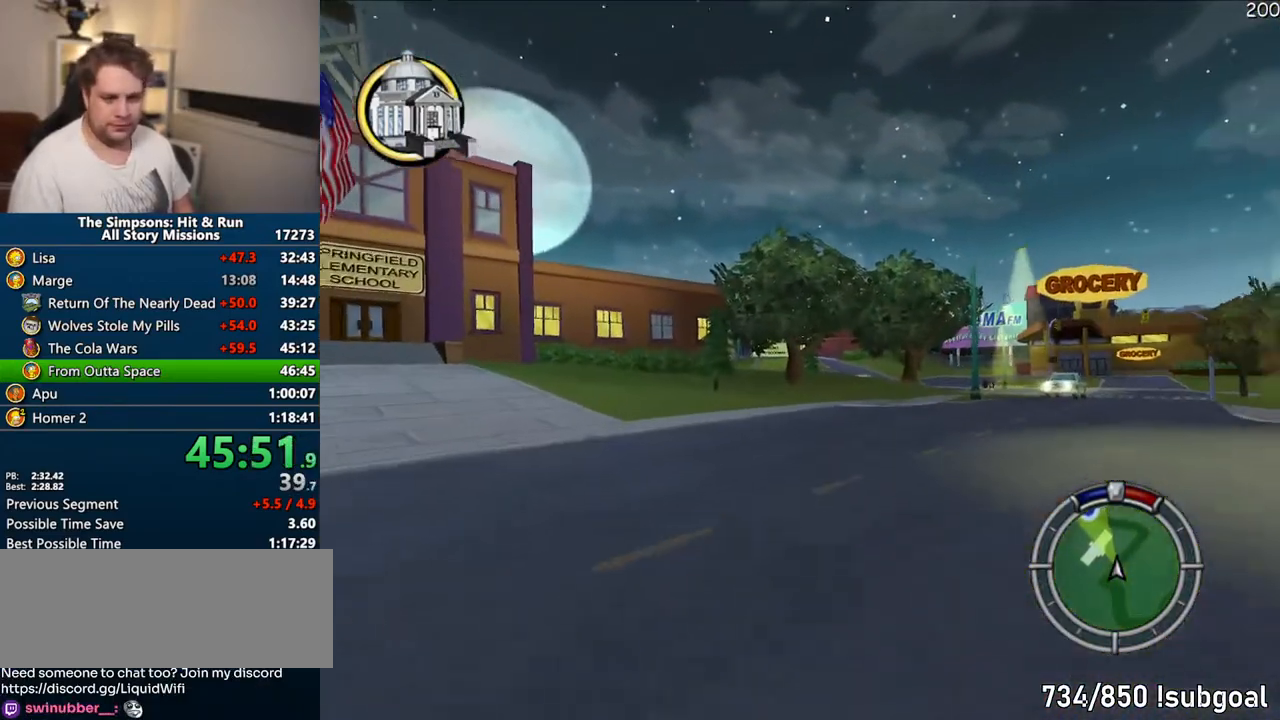
{"buttons": ["CROSS"], "left_stick": "center", "right_stick": "center", "events": [[83, "left_stick", "center"], [267, "left_stick", "left"], [400, "left_stick", "center"]]}
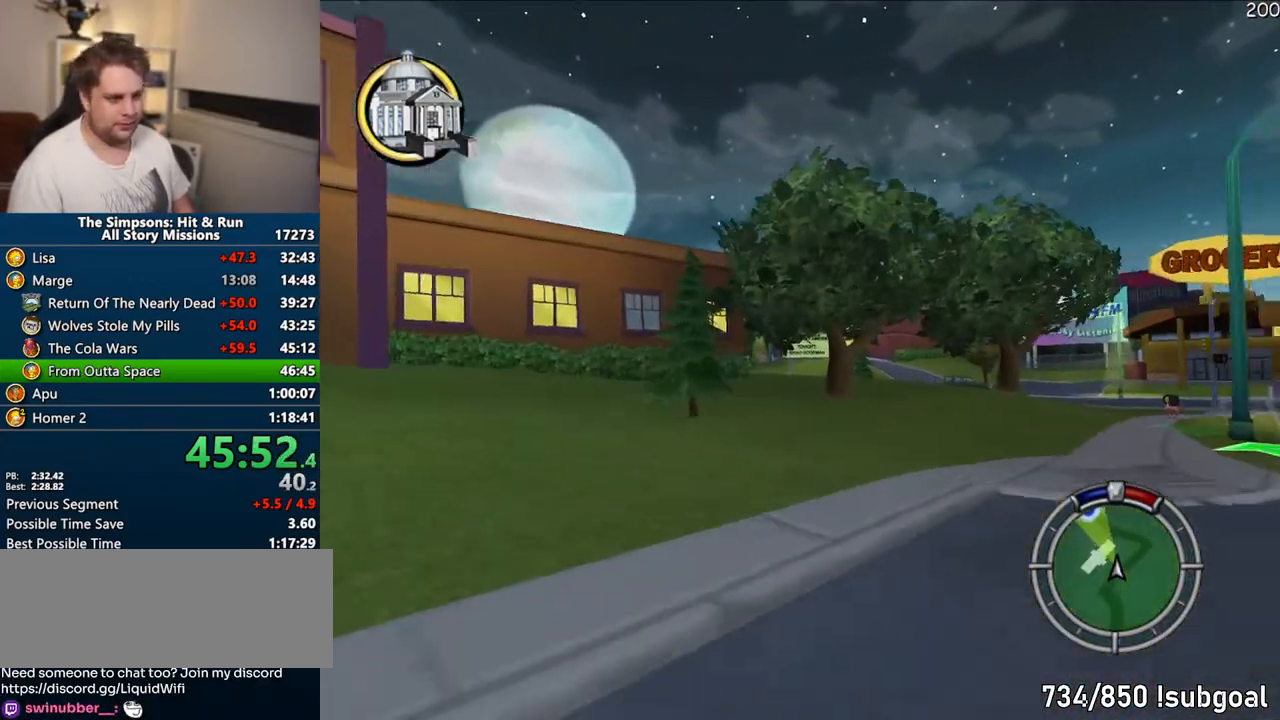
{"buttons": ["CROSS"], "left_stick": "center", "right_stick": "center", "events": [[50, "left_stick", "left"], [133, "left_stick", "center"], [183, "left_stick", "right"], [317, "left_stick", "center"]]}
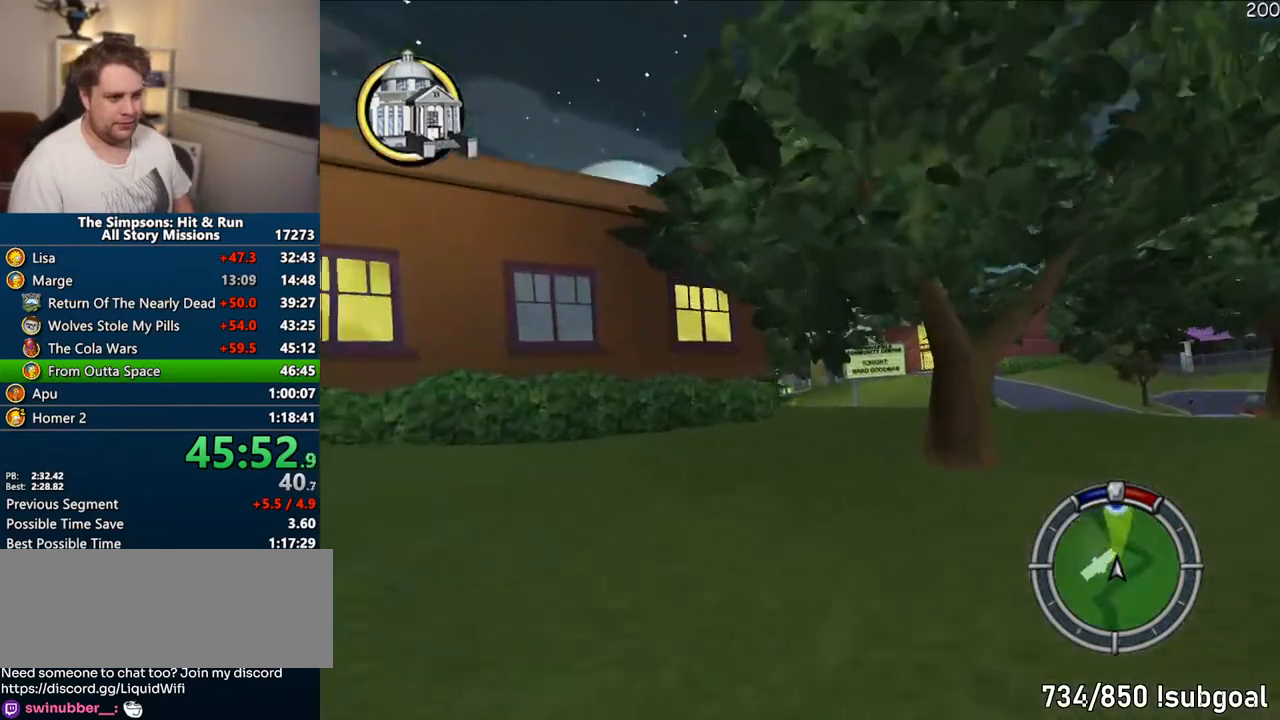
{"buttons": ["CROSS"], "left_stick": "center", "right_stick": "center", "events": [[167, "right_stick", "down"], [283, "right_stick", "center"]]}
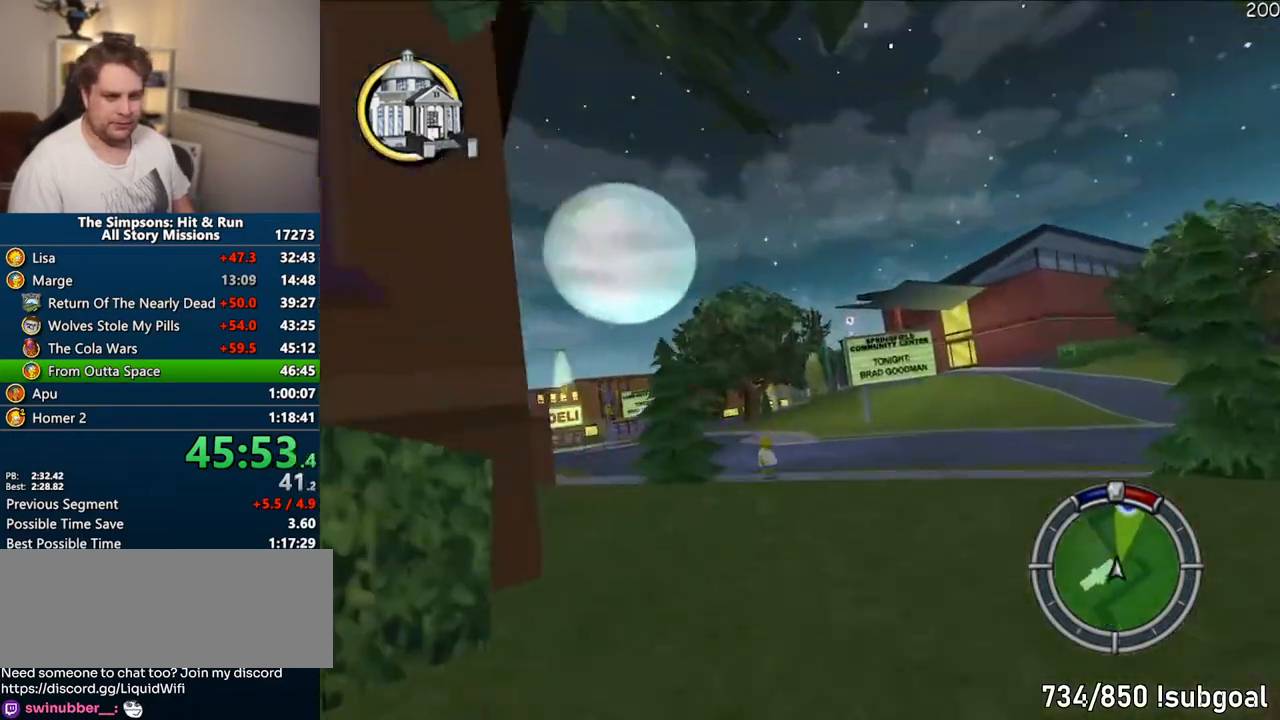
{"buttons": ["CROSS"], "left_stick": "center", "right_stick": "center", "events": []}
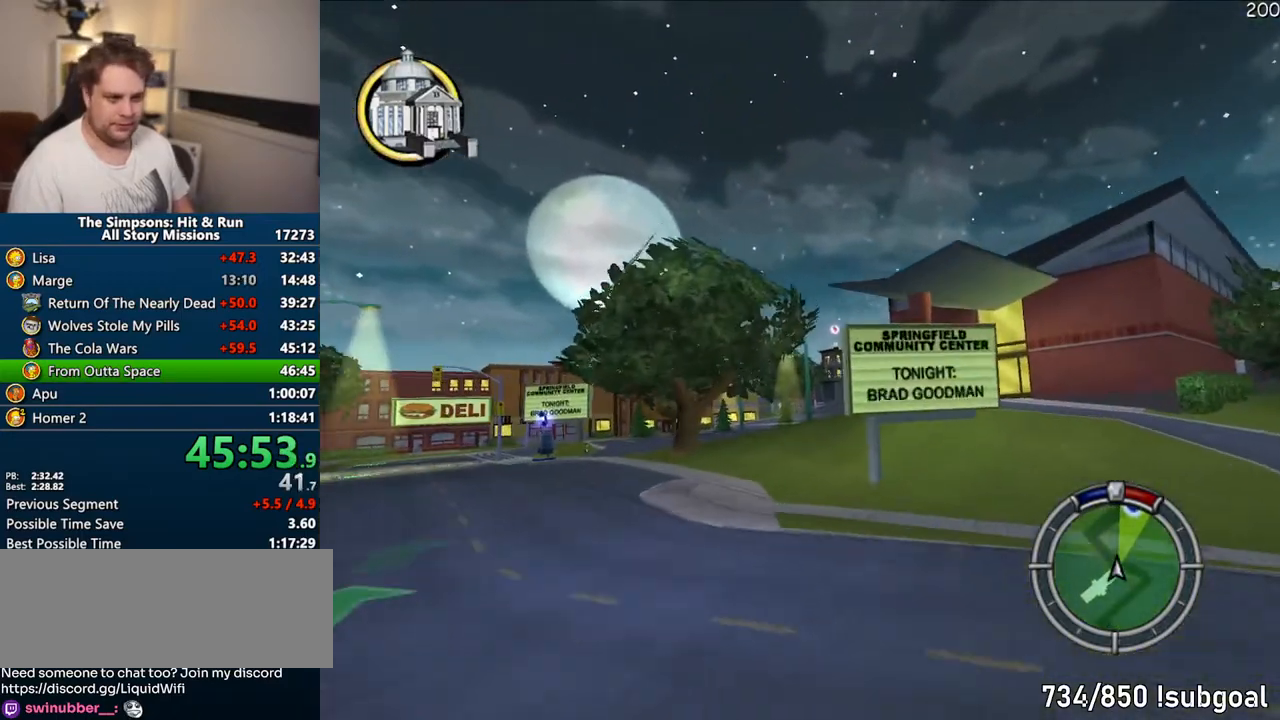
{"buttons": ["CROSS"], "left_stick": "center", "right_stick": "center", "events": [[67, "left_stick", "right"], [417, "left_stick", "center"]]}
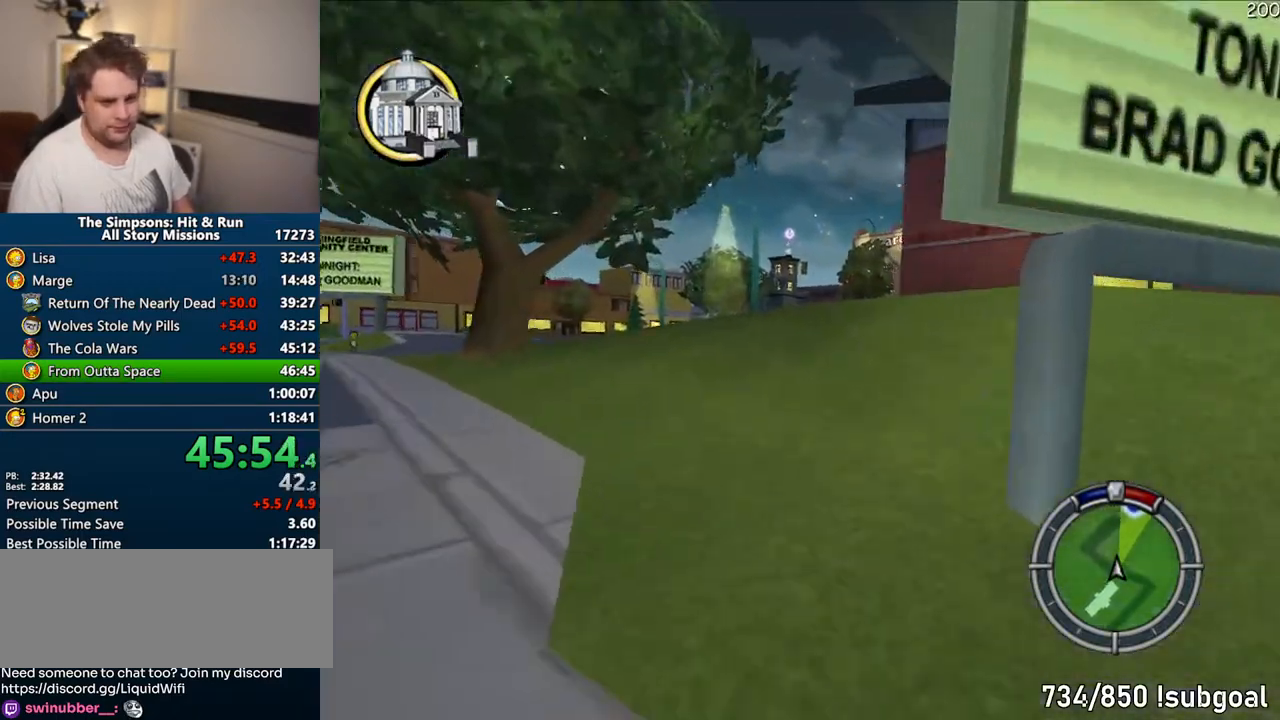
{"buttons": ["CROSS"], "left_stick": "right", "right_stick": "center", "events": [[250, "left_stick", "left"], [333, "left_stick", "center"], [483, "left_stick", "right"]]}
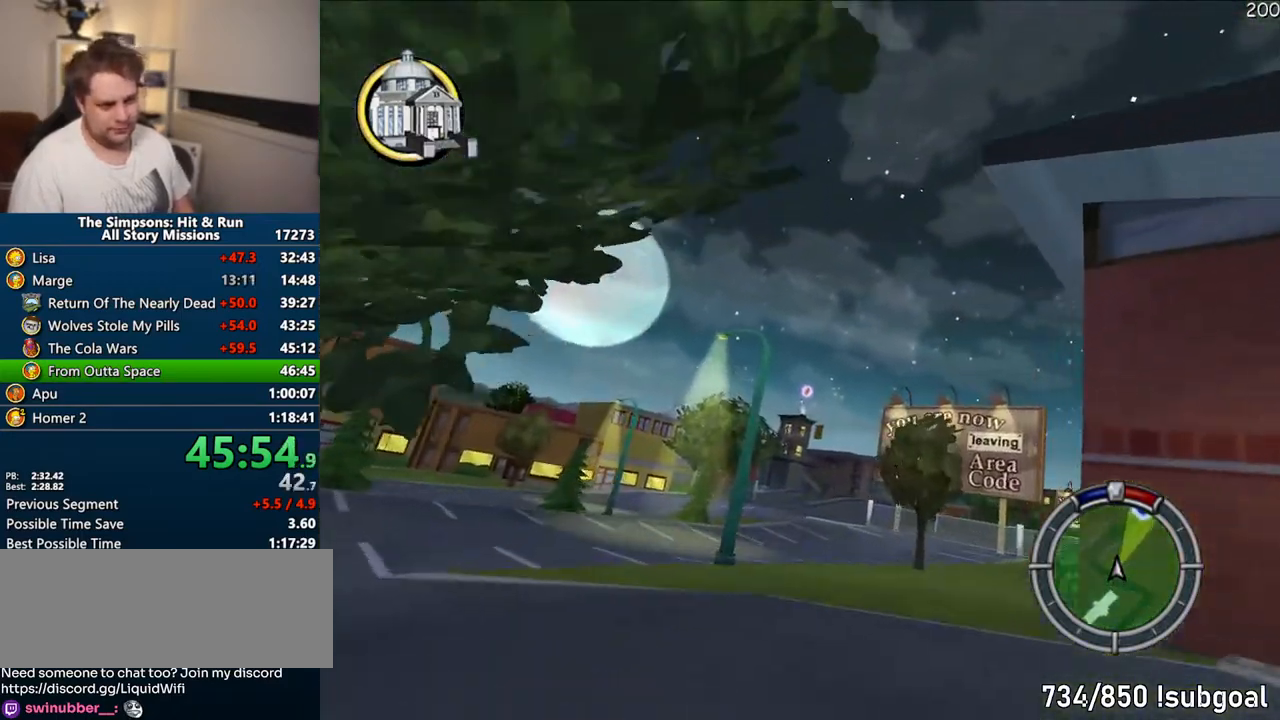
{"buttons": ["CROSS"], "left_stick": "right", "right_stick": "center", "events": [[83, "CROSS", "up"], [150, "left_stick", "center"], [350, "CROSS", "down"], [467, "left_stick", "right"]]}
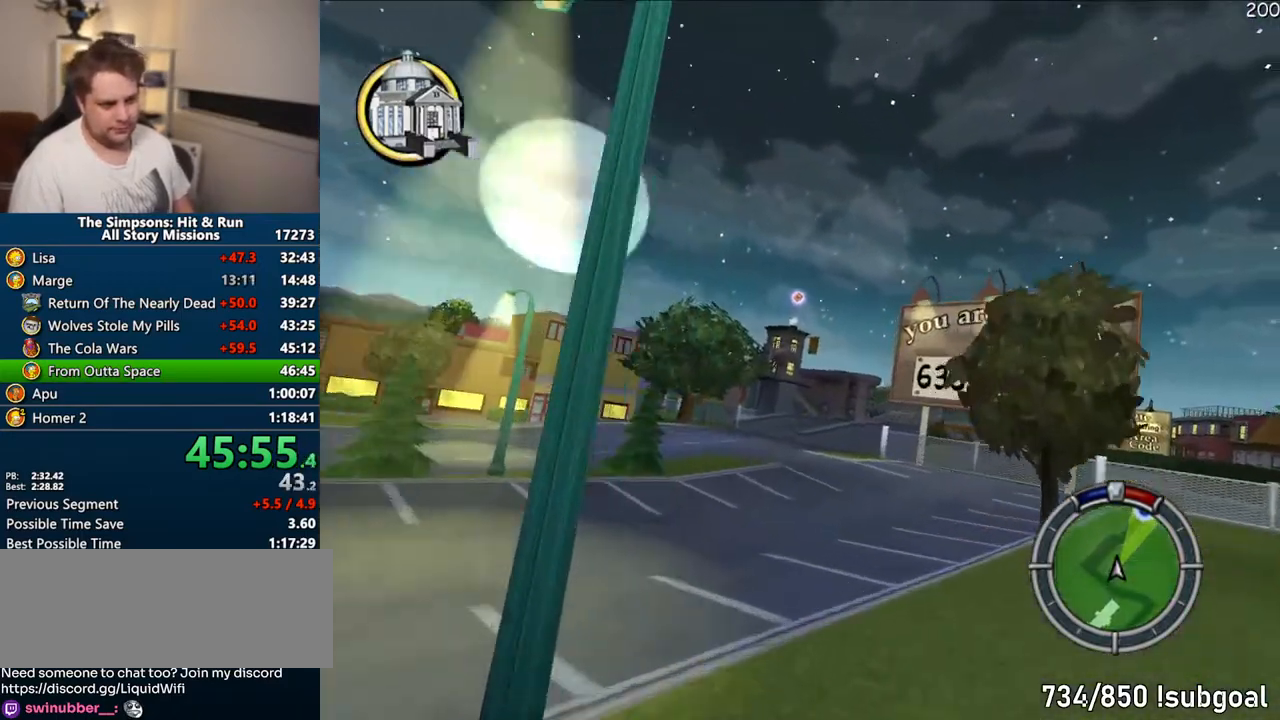
{"buttons": ["CROSS"], "left_stick": "right", "right_stick": "center", "events": [[117, "left_stick", "center"], [250, "left_stick", "right"]]}
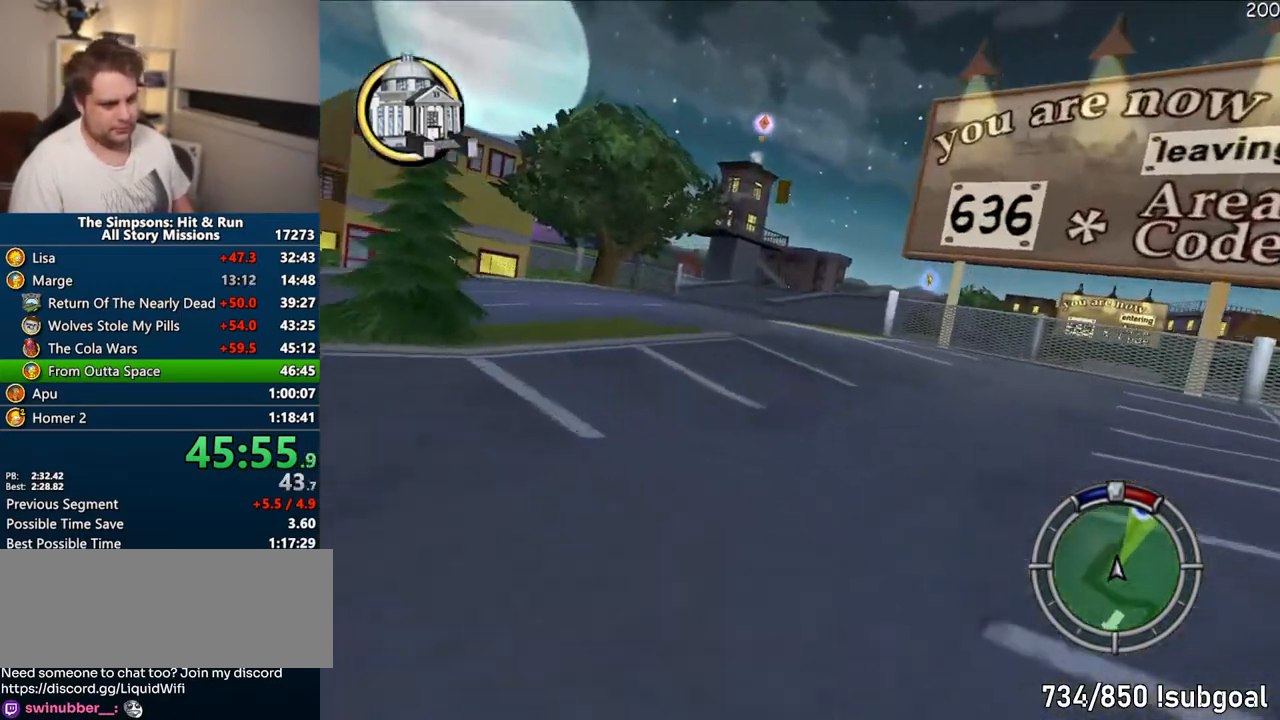
{"buttons": ["CROSS", "R1"], "left_stick": "right", "right_stick": "center", "events": [[117, "left_stick", "center"], [250, "R1", "down"], [450, "left_stick", "right"]]}
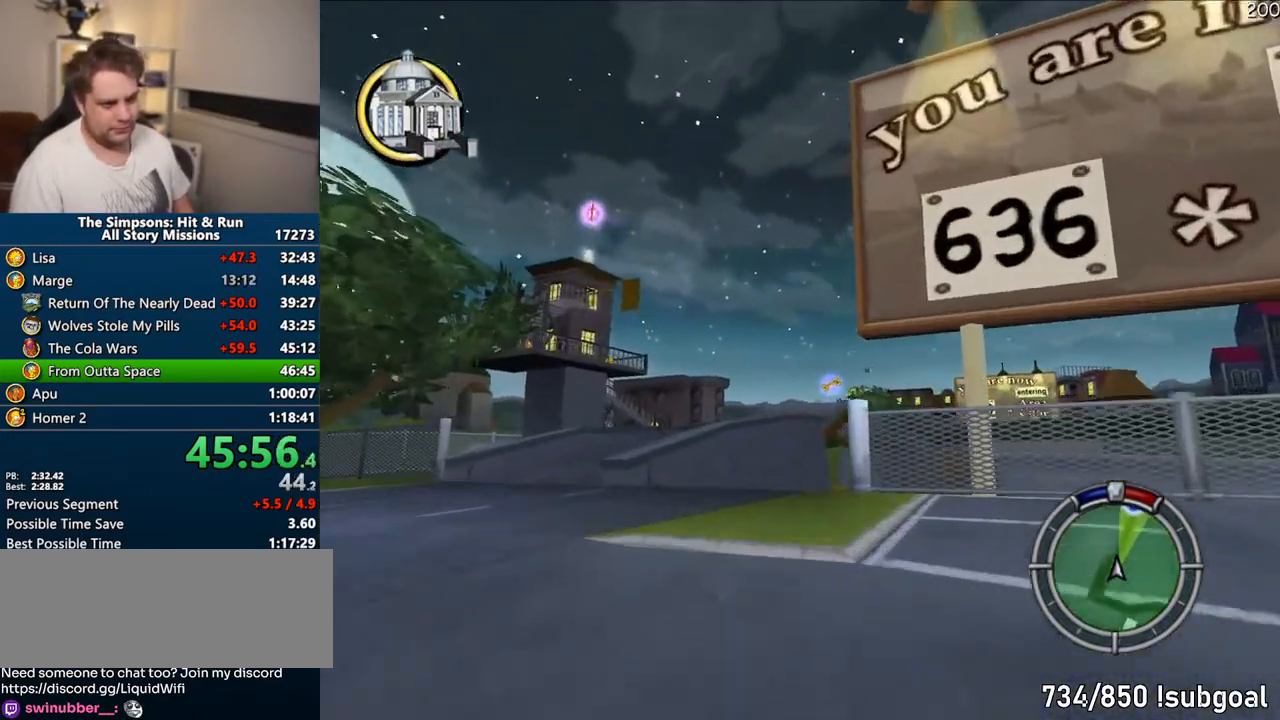
{"buttons": [], "left_stick": "center", "right_stick": "center", "events": [[100, "left_stick", "center"], [333, "left_stick", "right"], [433, "CROSS", "up"], [467, "R1", "up"], [483, "left_stick", "center"]]}
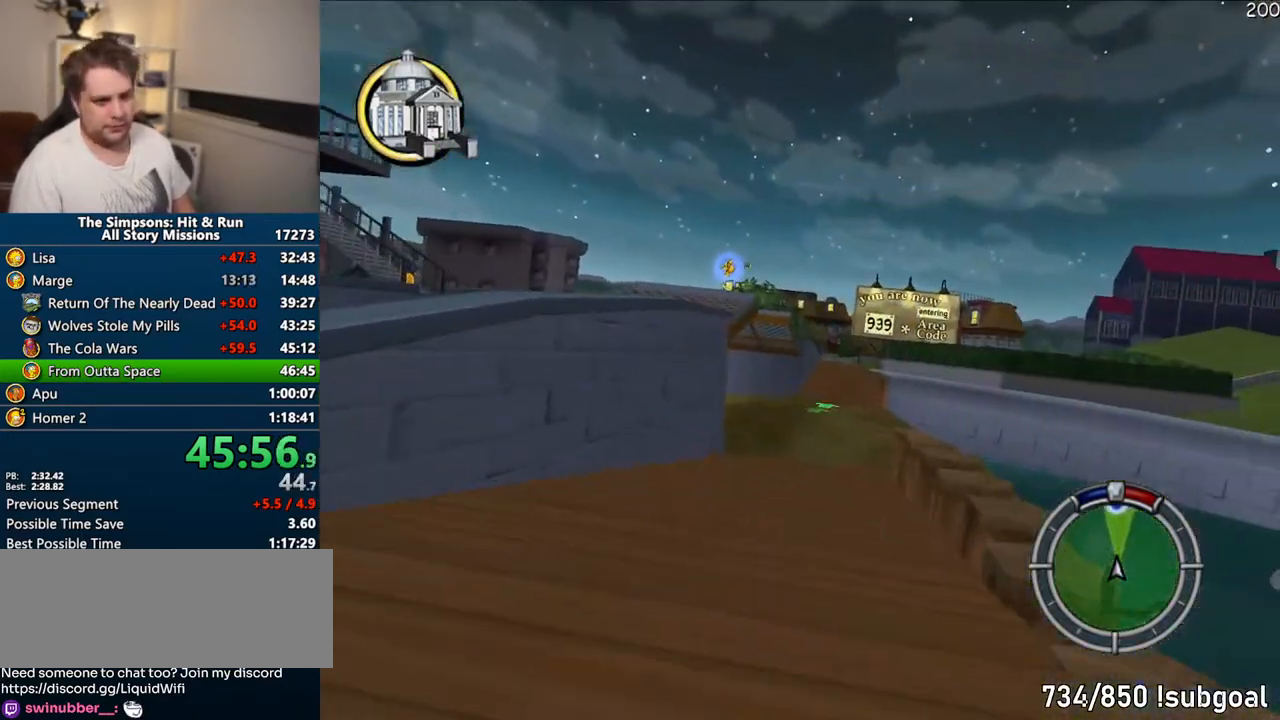
{"buttons": ["CROSS"], "left_stick": "right", "right_stick": "center", "events": [[67, "CROSS", "down"], [467, "left_stick", "right"]]}
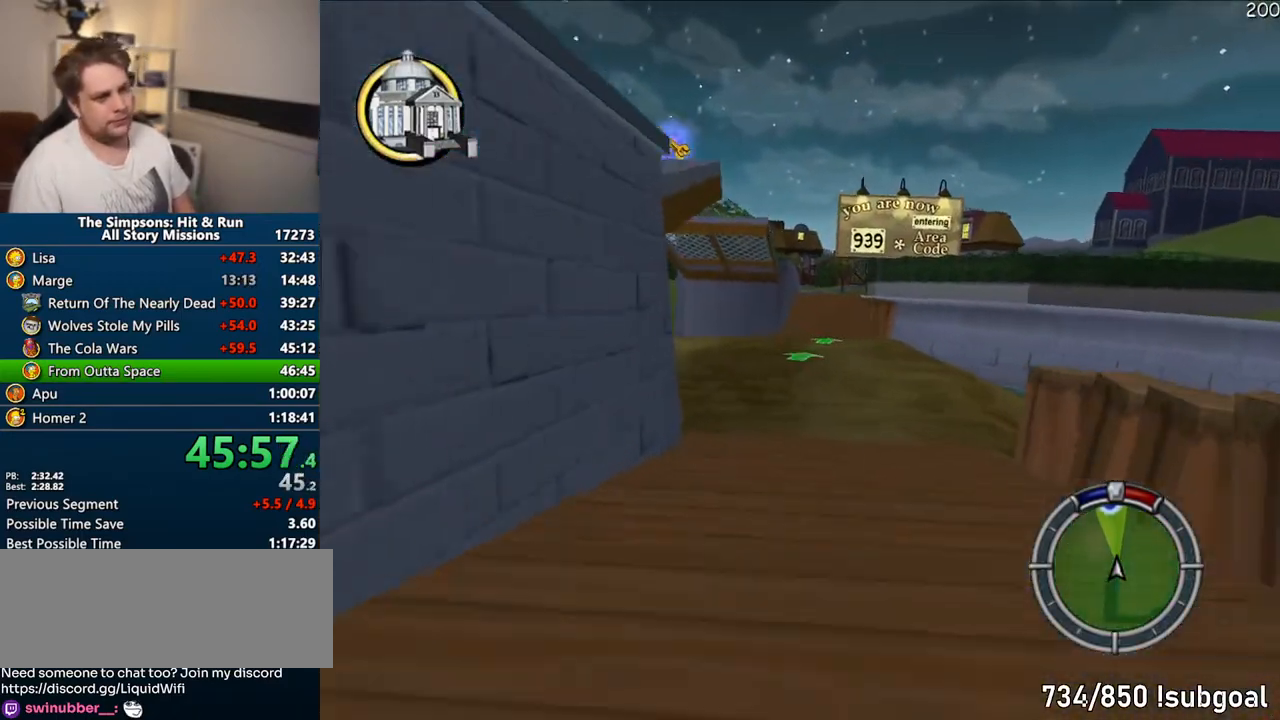
{"buttons": ["CROSS"], "left_stick": "center", "right_stick": "center", "events": [[200, "left_stick", "center"]]}